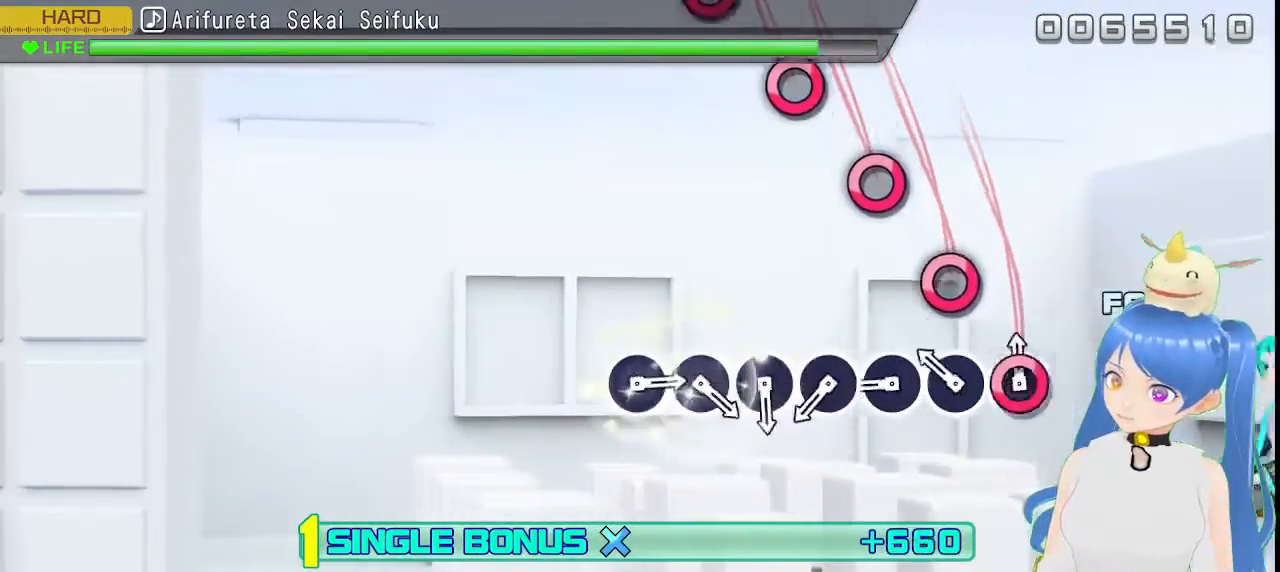
Gameplay with a controller (PlayStation layout); each line is a JSON object with the inputs held at the frame after it. "events" lists button and stick changes between this image and that frame as [ms after this image, input, new state], when the widget could be followed in between.
{"buttons": ["CIRCLE", "L2"], "left_stick": "center", "right_stick": "center", "events": [[33, "CIRCLE", "down"], [83, "CIRCLE", "up"], [217, "CIRCLE", "down"], [283, "CIRCLE", "up"], [433, "CIRCLE", "down"]]}
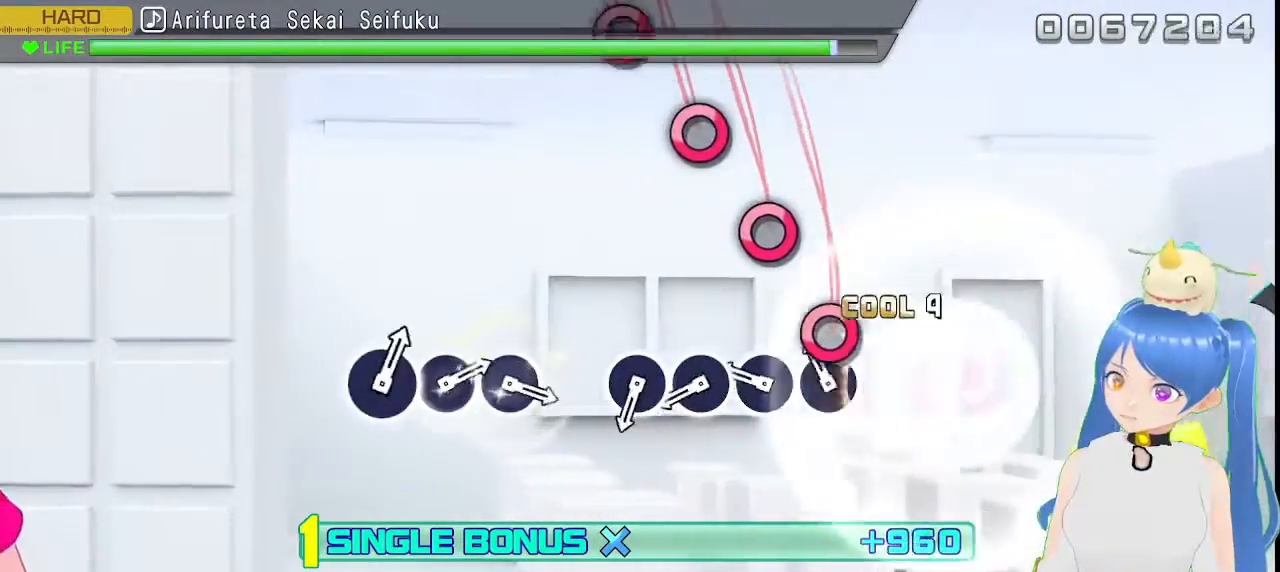
{"buttons": ["L2"], "left_stick": "center", "right_stick": "center", "events": [[17, "CIRCLE", "up"], [133, "CIRCLE", "down"], [233, "CIRCLE", "up"], [350, "CIRCLE", "down"], [433, "CIRCLE", "up"]]}
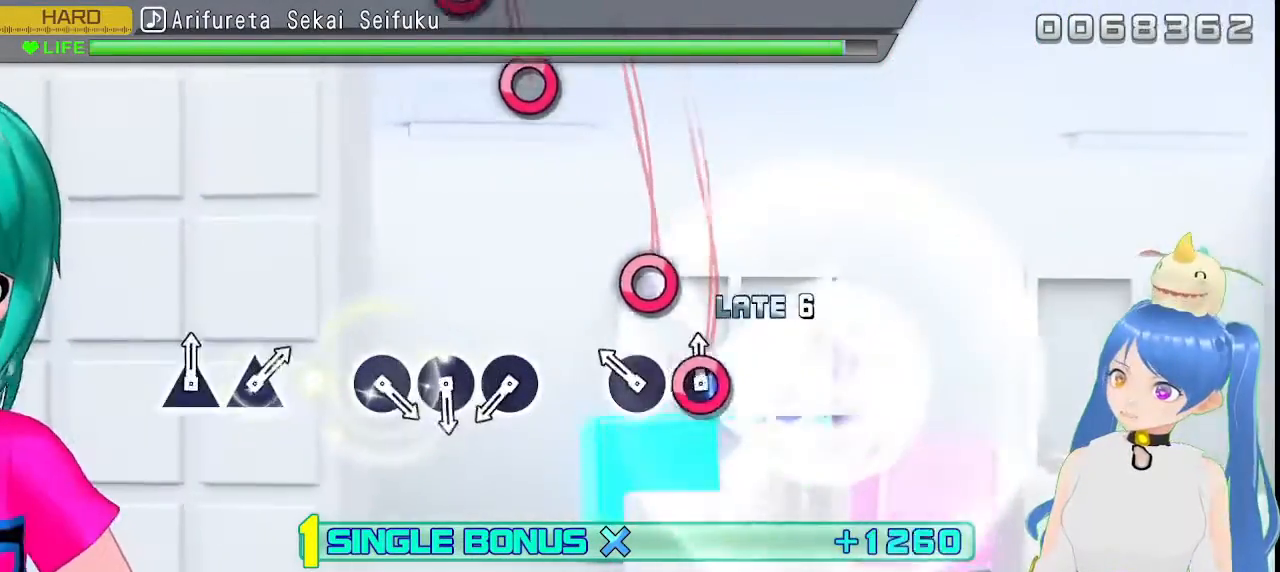
{"buttons": ["L2"], "left_stick": "center", "right_stick": "center", "events": [[50, "CIRCLE", "down"], [117, "CIRCLE", "up"], [250, "CIRCLE", "down"], [317, "CIRCLE", "up"]]}
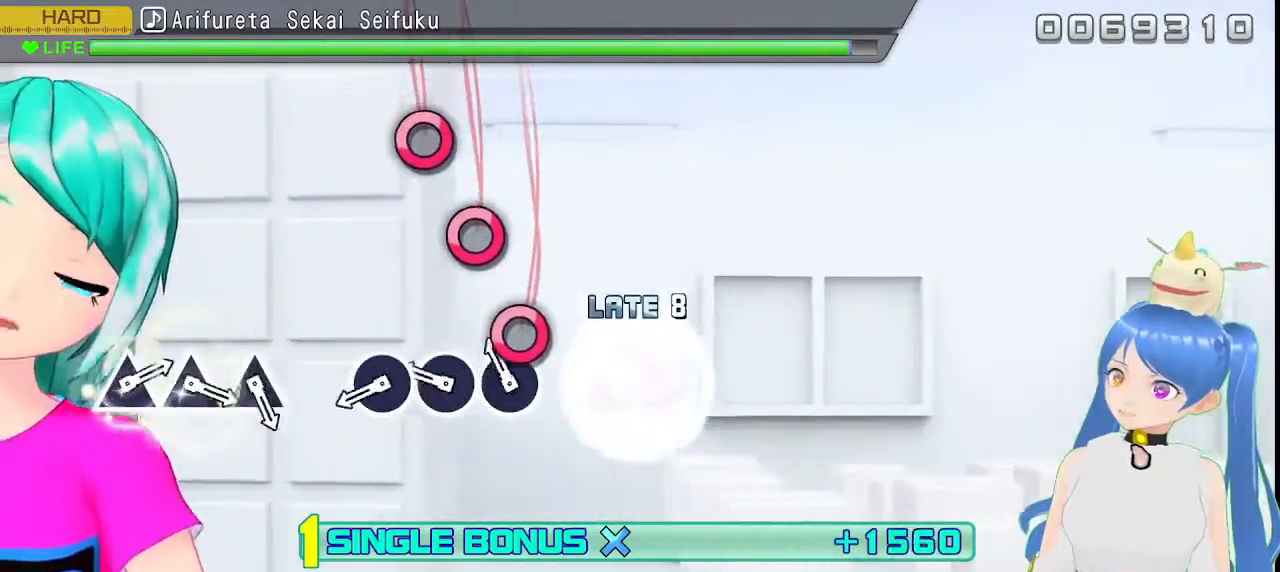
{"buttons": ["L2"], "left_stick": "center", "right_stick": "center", "events": [[117, "CIRCLE", "down"], [217, "CIRCLE", "up"], [317, "CIRCLE", "down"], [433, "CIRCLE", "up"]]}
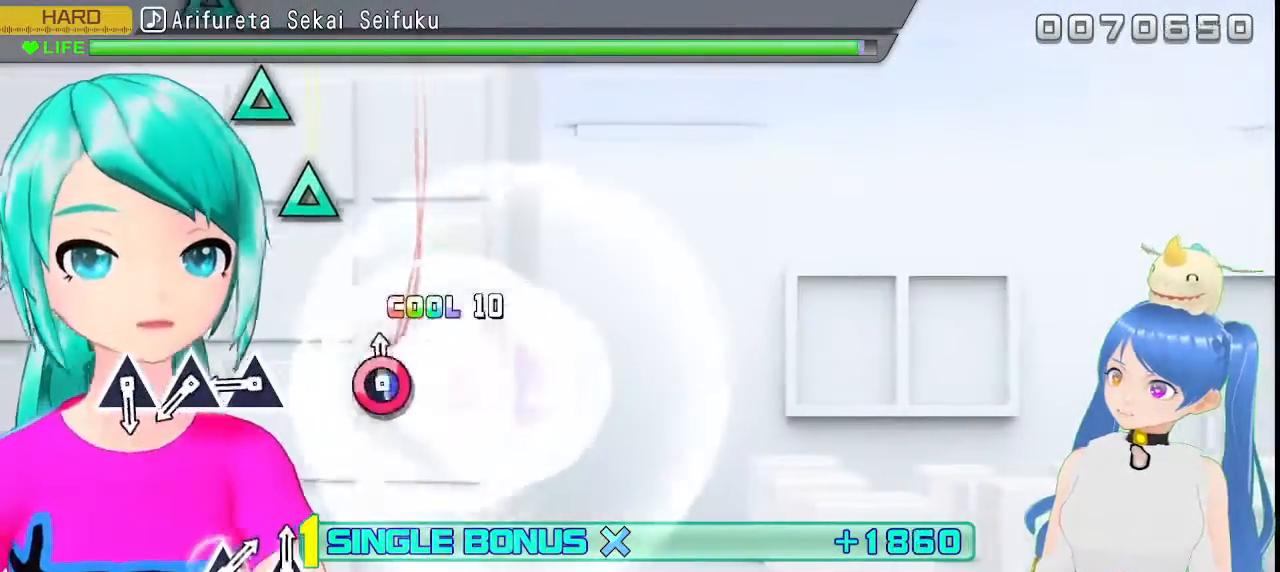
{"buttons": ["L2"], "left_stick": "center", "right_stick": "center", "events": [[17, "CIRCLE", "down"], [133, "CIRCLE", "up"], [400, "TRIANGLE", "down"], [483, "TRIANGLE", "up"]]}
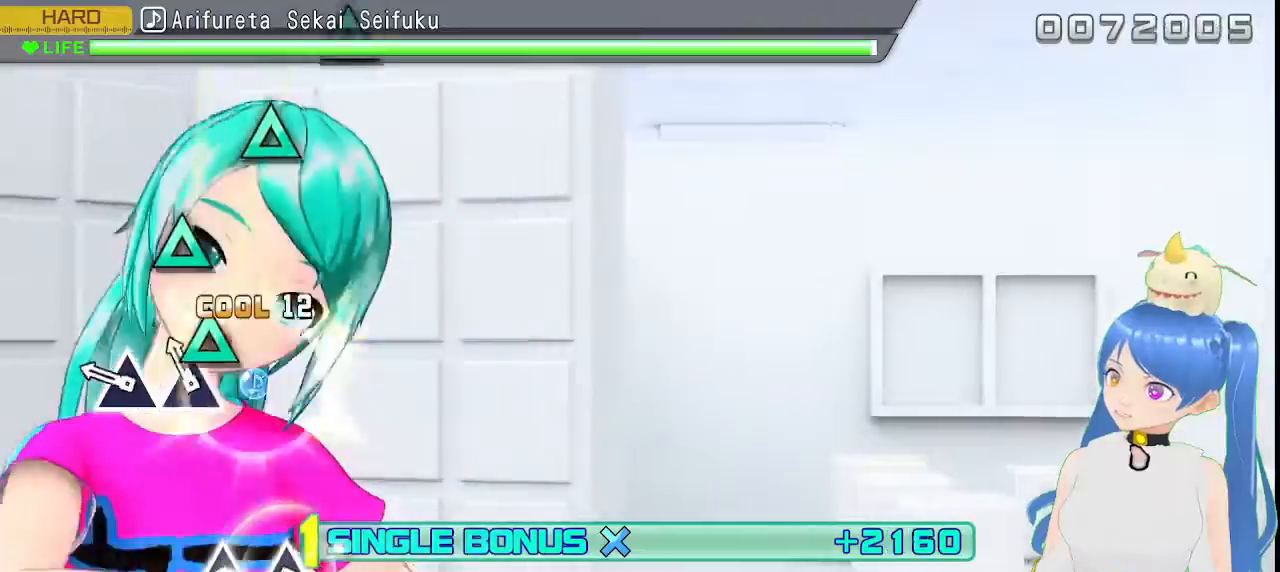
{"buttons": ["L2"], "left_stick": "center", "right_stick": "center", "events": [[117, "TRIANGLE", "down"], [200, "TRIANGLE", "up"], [317, "TRIANGLE", "down"], [433, "TRIANGLE", "up"]]}
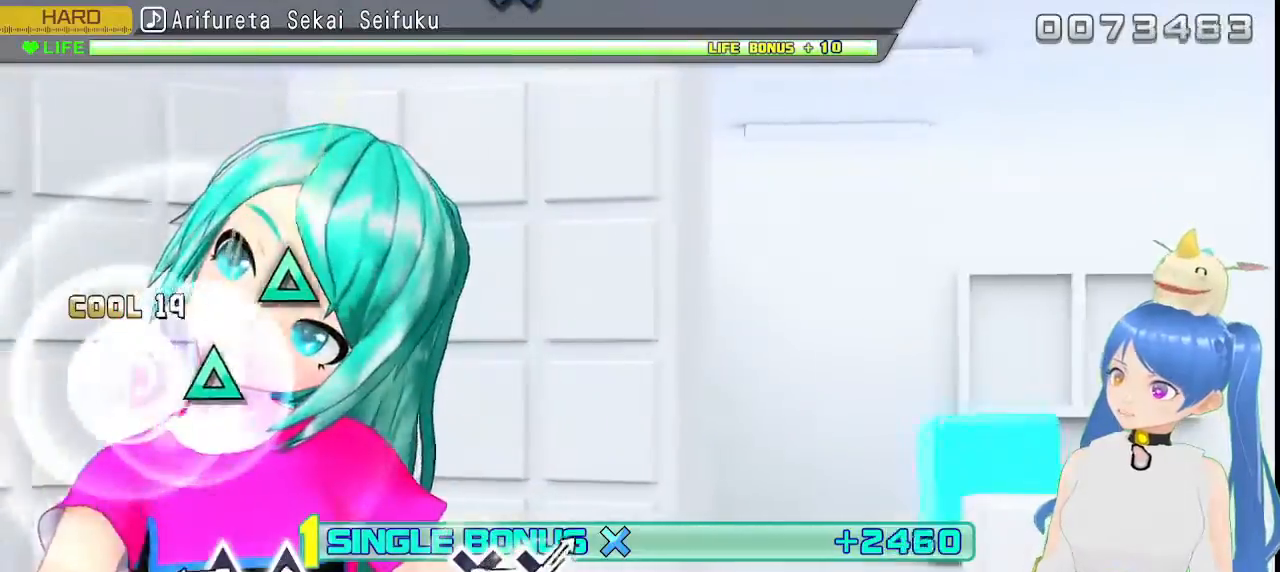
{"buttons": ["TRIANGLE", "L2"], "left_stick": "center", "right_stick": "center", "events": [[450, "TRIANGLE", "down"]]}
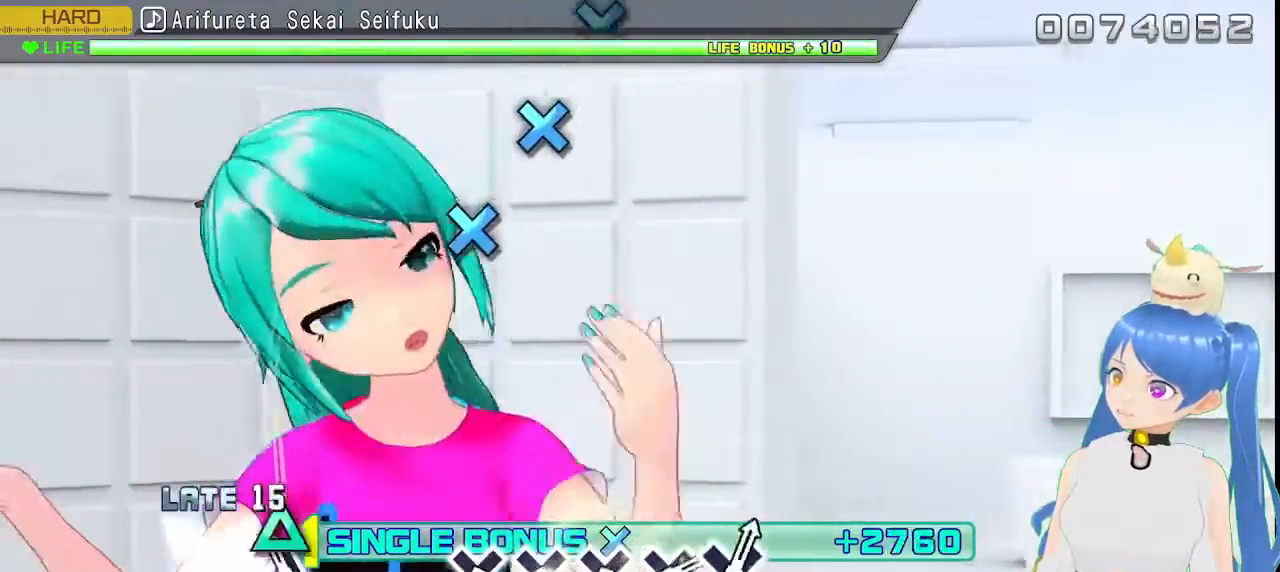
{"buttons": ["L2"], "left_stick": "center", "right_stick": "center", "events": [[17, "TRIANGLE", "up"], [133, "TRIANGLE", "down"], [217, "TRIANGLE", "up"]]}
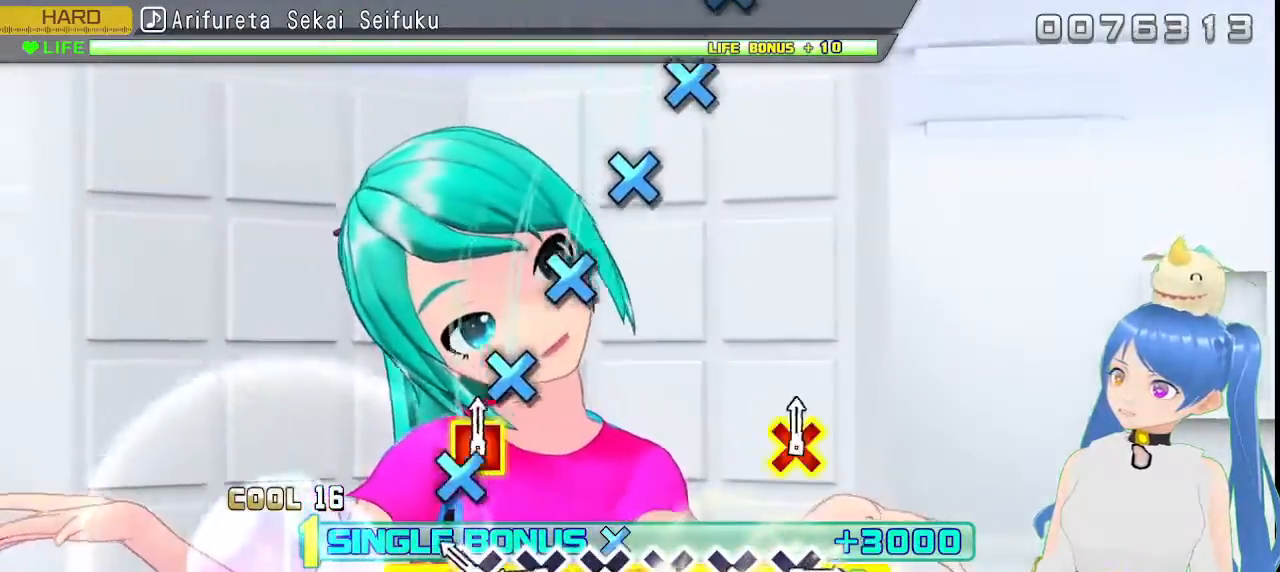
{"buttons": ["L2"], "left_stick": "center", "right_stick": "center", "events": [[217, "CROSS", "down"], [300, "CROSS", "up"], [417, "CROSS", "down"], [500, "CROSS", "up"]]}
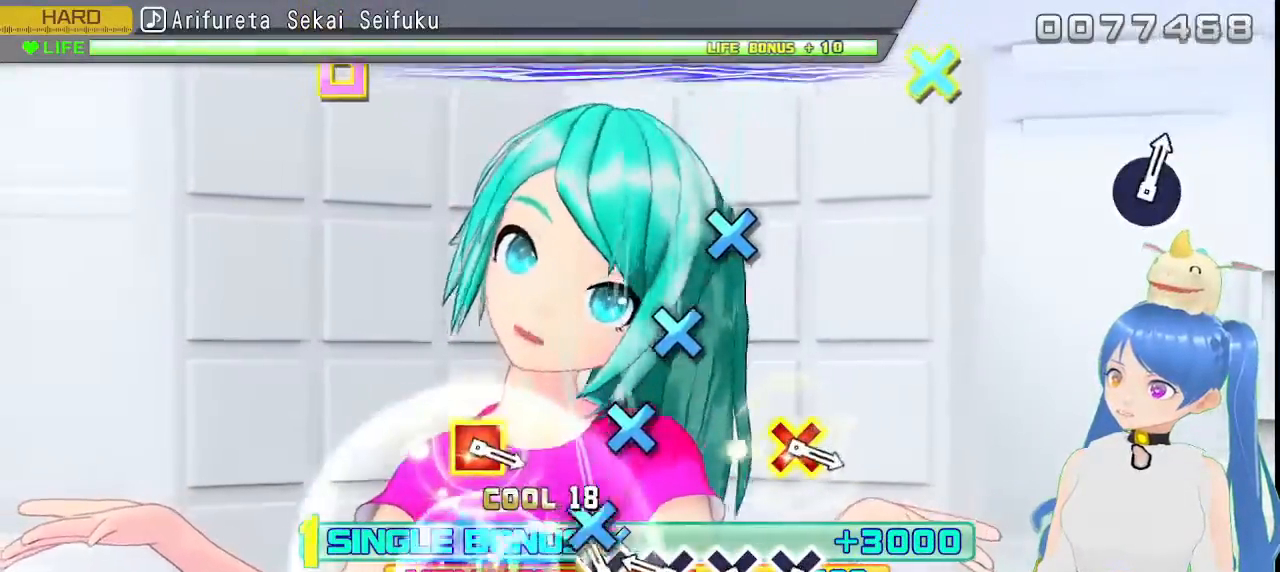
{"buttons": ["L2"], "left_stick": "center", "right_stick": "center", "events": [[117, "CROSS", "down"], [200, "CROSS", "up"], [317, "CROSS", "down"], [400, "CROSS", "up"]]}
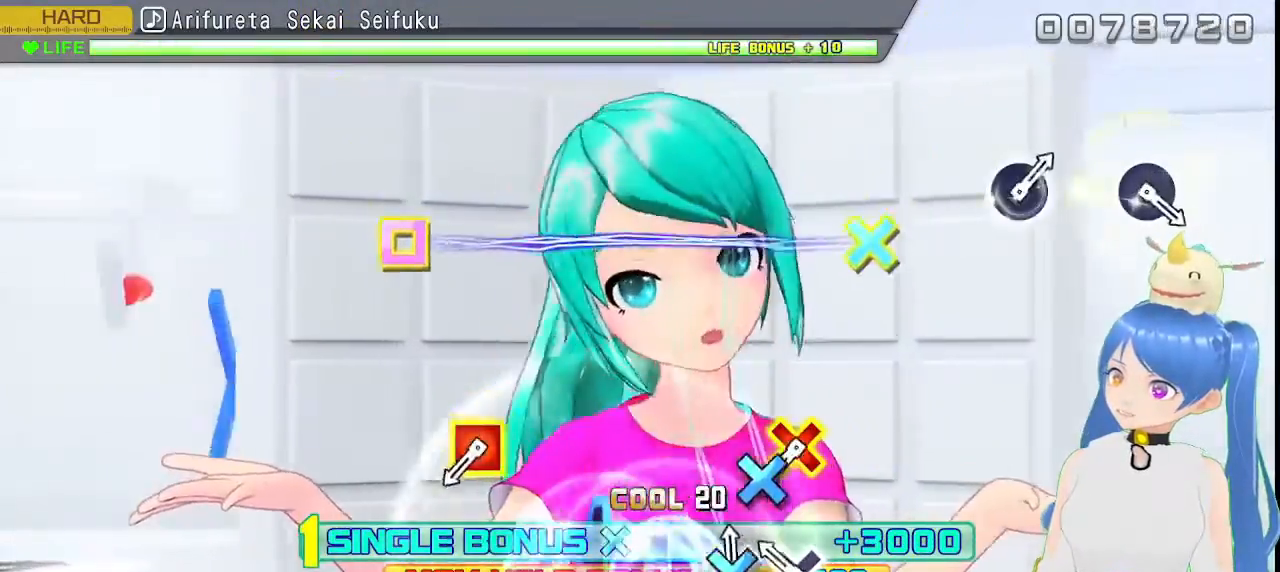
{"buttons": ["L2"], "left_stick": "center", "right_stick": "center", "events": [[33, "CROSS", "down"], [100, "CROSS", "up"], [233, "CROSS", "down"], [317, "CROSS", "up"]]}
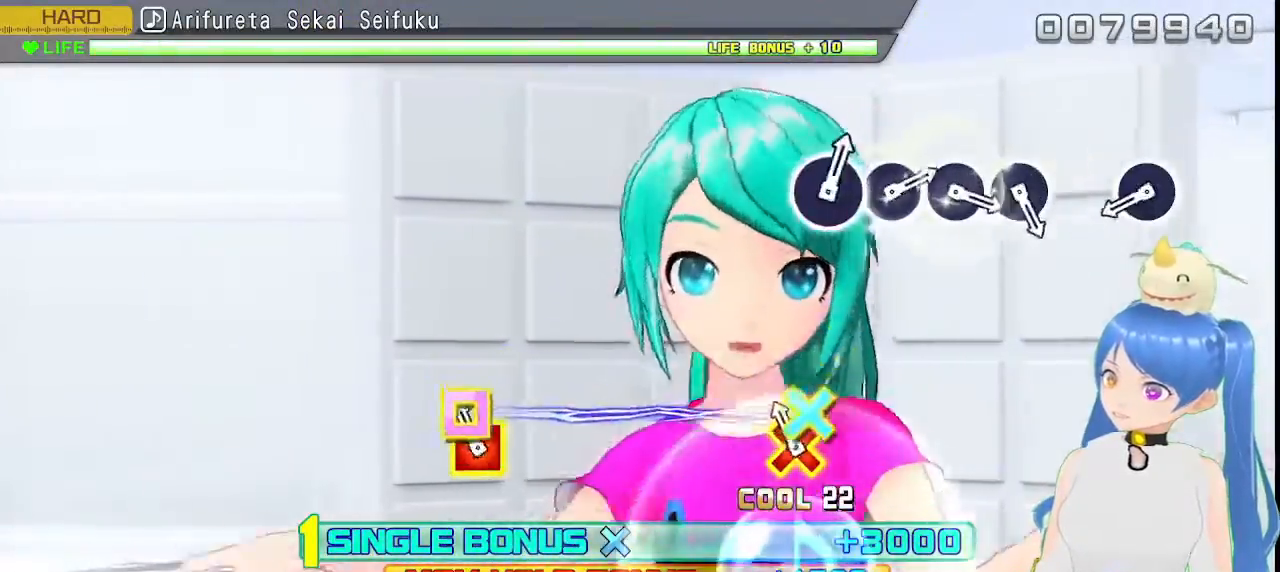
{"buttons": ["L2"], "left_stick": "center", "right_stick": "center"}
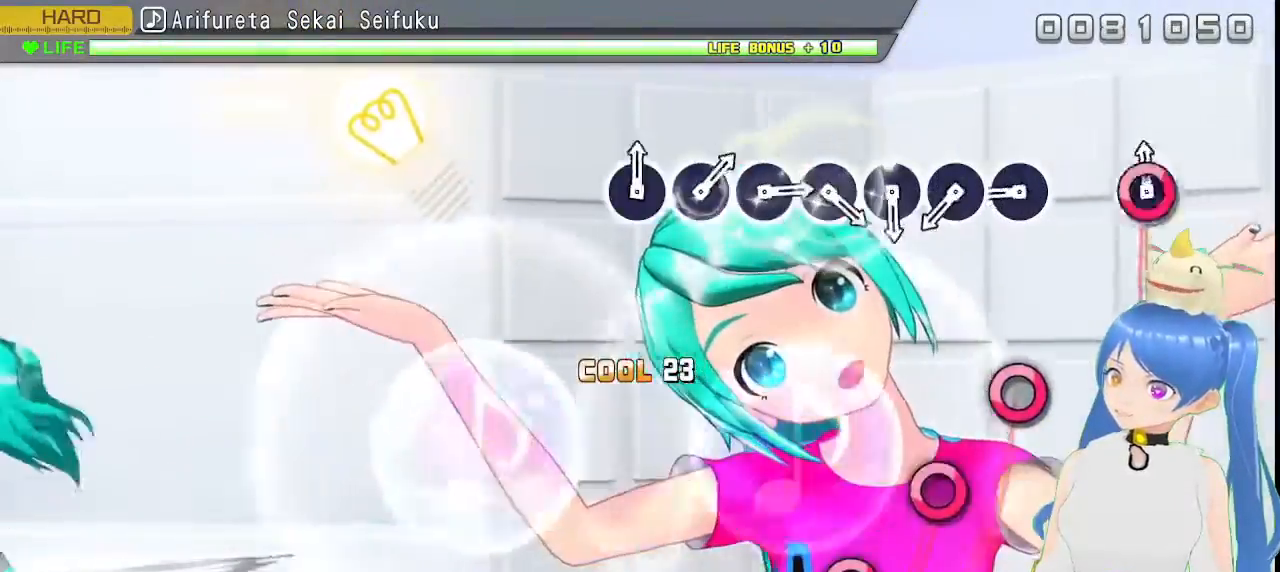
{"buttons": ["CIRCLE"], "left_stick": "center", "right_stick": "center", "events": [[33, "CIRCLE", "down"], [150, "CIRCLE", "up"], [217, "L2", "up"], [433, "CIRCLE", "down"]]}
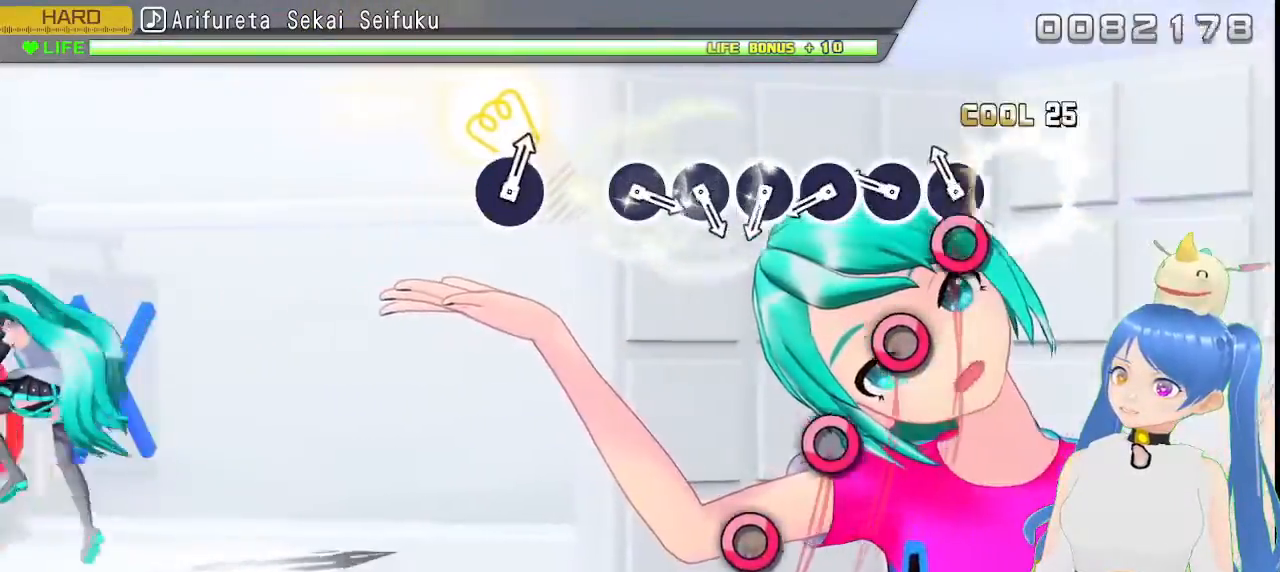
{"buttons": [], "left_stick": "center", "right_stick": "center", "events": [[33, "CIRCLE", "up"], [133, "CIRCLE", "down"], [217, "CIRCLE", "up"], [333, "CIRCLE", "down"], [433, "CIRCLE", "up"]]}
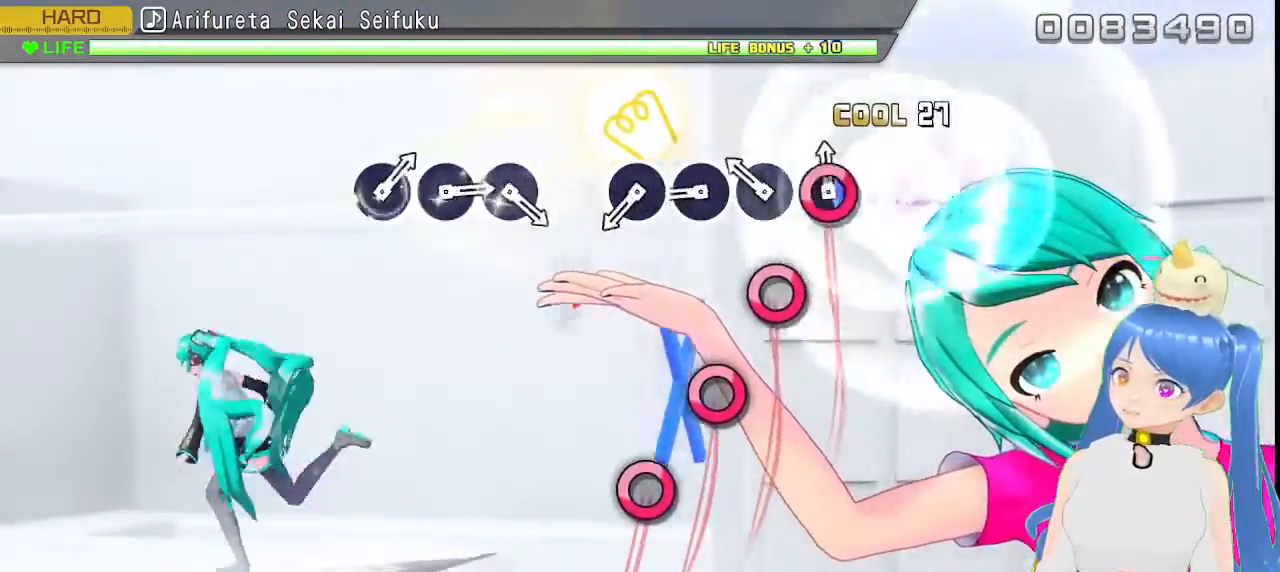
{"buttons": ["CIRCLE"], "left_stick": "center", "right_stick": "center", "events": [[17, "CIRCLE", "down"], [117, "CIRCLE", "up"], [217, "CIRCLE", "down"], [300, "CIRCLE", "up"], [417, "CIRCLE", "down"]]}
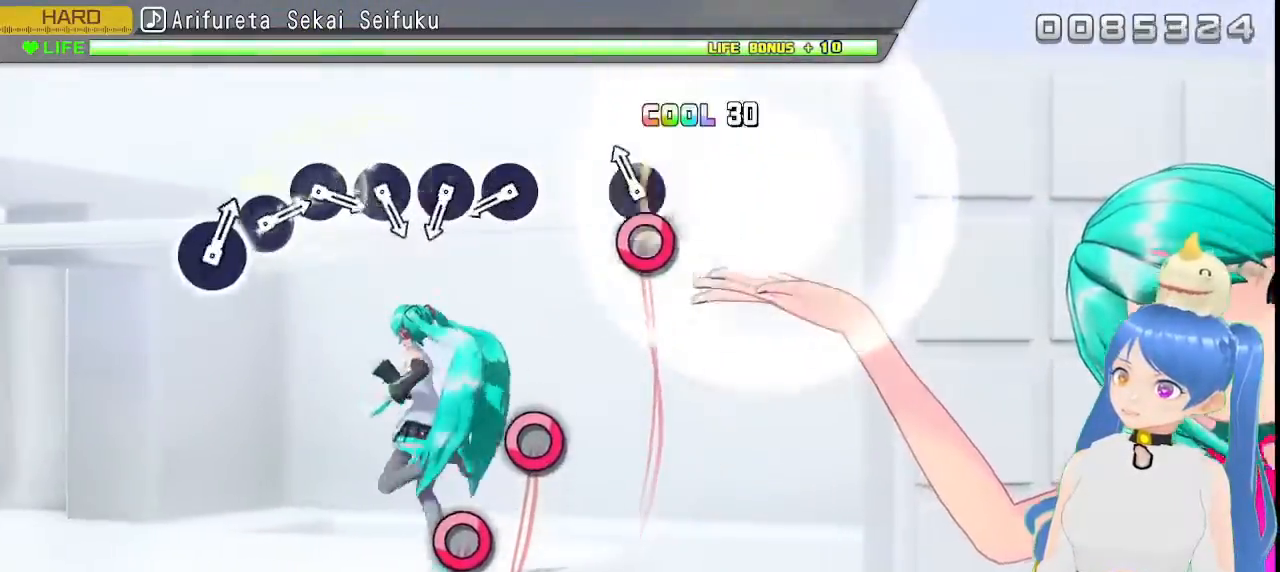
{"buttons": ["CIRCLE"], "left_stick": "center", "right_stick": "center", "events": [[17, "CIRCLE", "up"], [117, "CIRCLE", "down"], [200, "CIRCLE", "up"], [483, "CIRCLE", "down"]]}